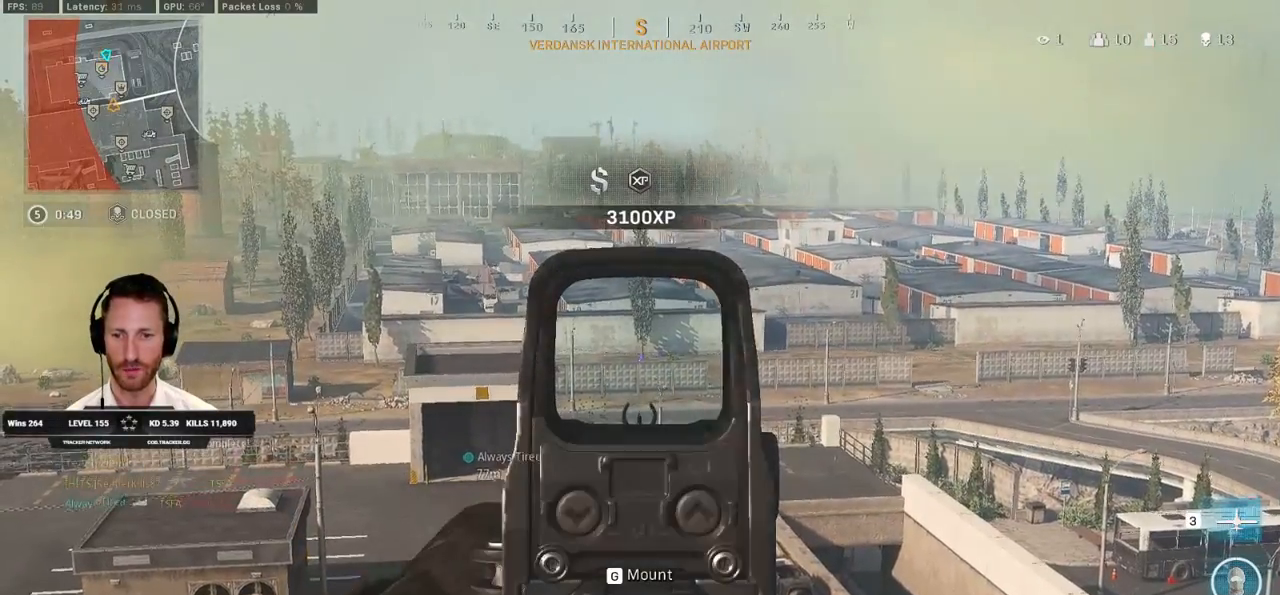
Gameplay with keyboard and mouse; each line is a JSON object with the keys and mouse buttons held at the frame after it. "events" lists presses ("down") and releases ("up") of "1", "2", "3", "4", "5", "a", "alt", "b", "c", "ctrl", "d", "e", "f", "g", "q", "r", "s", "shift", "space", "t", "tab", "v", "w", "x", "z", "mouse_left", "mouse_wheel", "mouse_right", "mouse_mb4" and "mouse_mb5" between this image and that frame as [ms after this image, input, new state], when the widget could be followed in between. "mouse_left", "mouse_wheel", "mouse_right", "mouse_mb4", "mouse_mb5" = the "left", "wheel", "right", "mb4", "mb5" buttons of the "mouse" list. No other keys are recorded. "wheel" means that the mouse wheel is clicked or scrolled. Mouse movement is not recorded.
{"keys": [], "mouse": ["right"], "events": [[150, "ctrl", "up"]]}
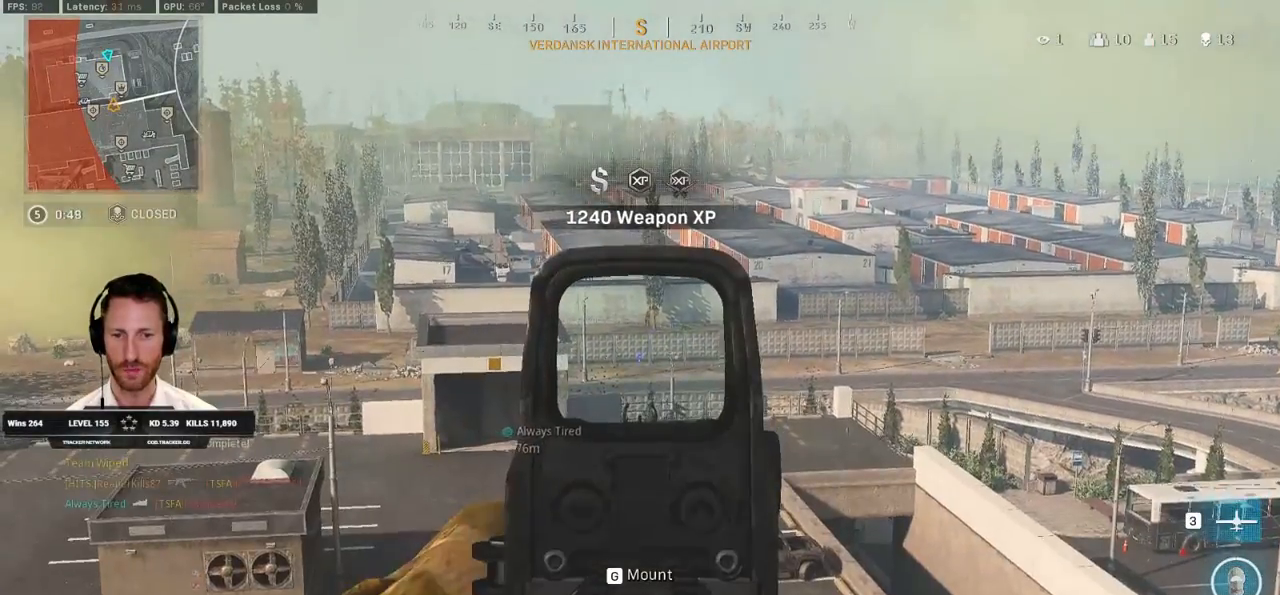
{"keys": [], "mouse": ["right", "mb4"], "events": [[367, "mouse_mb4", "down"]]}
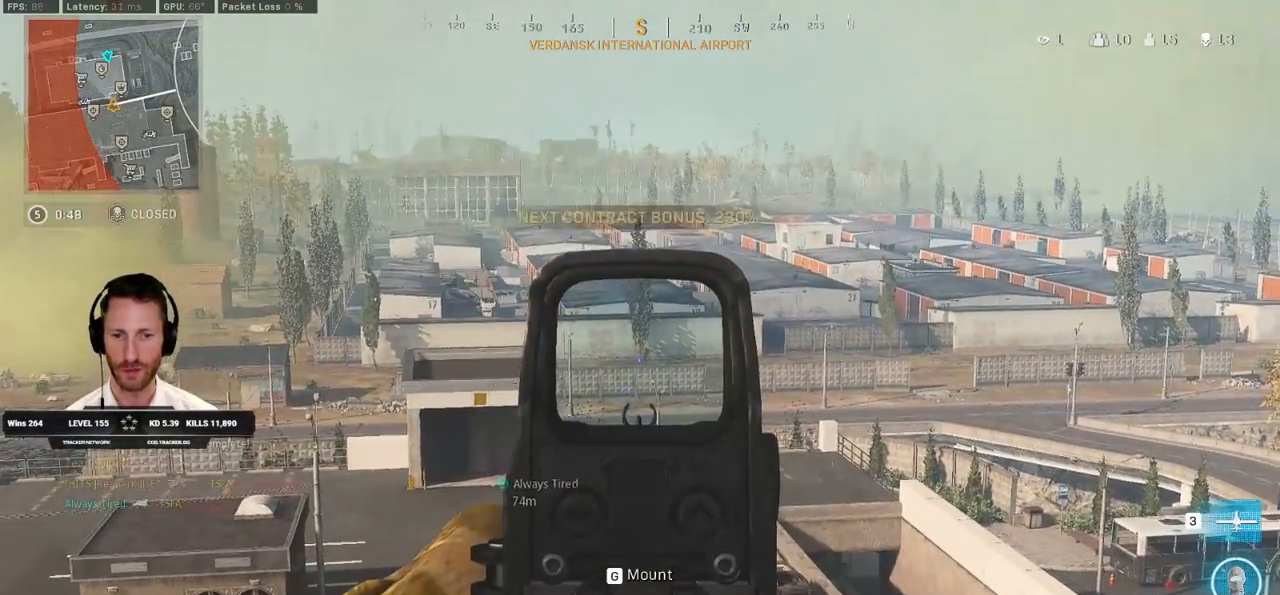
{"keys": [], "mouse": ["right"]}
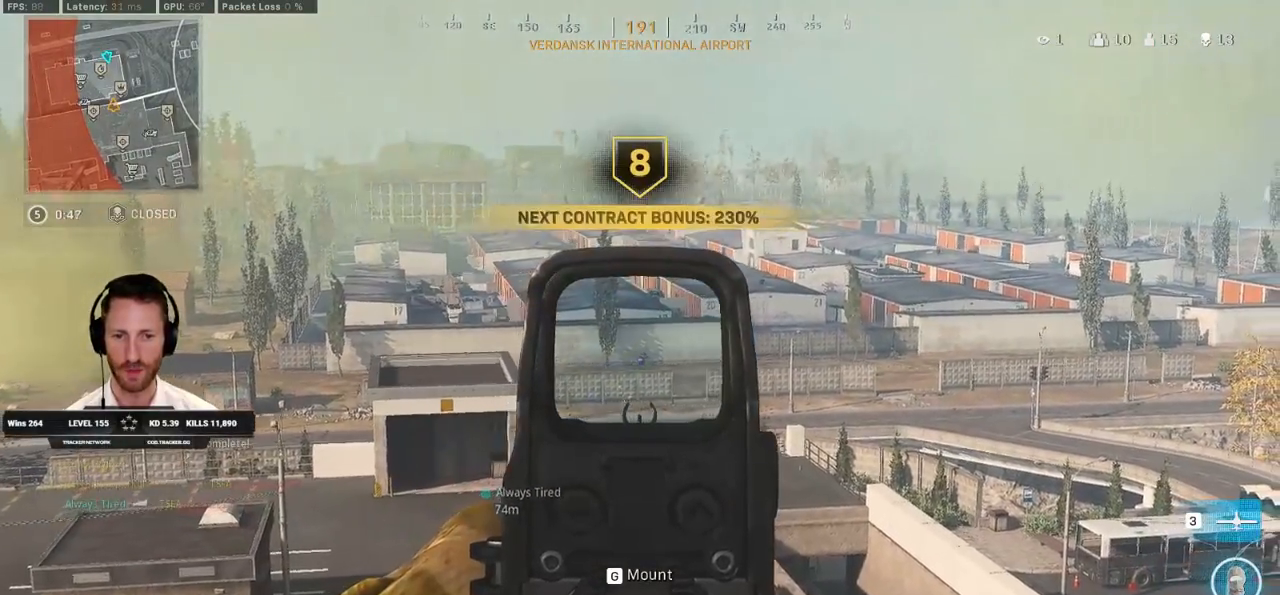
{"keys": [], "mouse": ["right"], "events": [[267, "mouse_left", "down"], [383, "mouse_left", "up"]]}
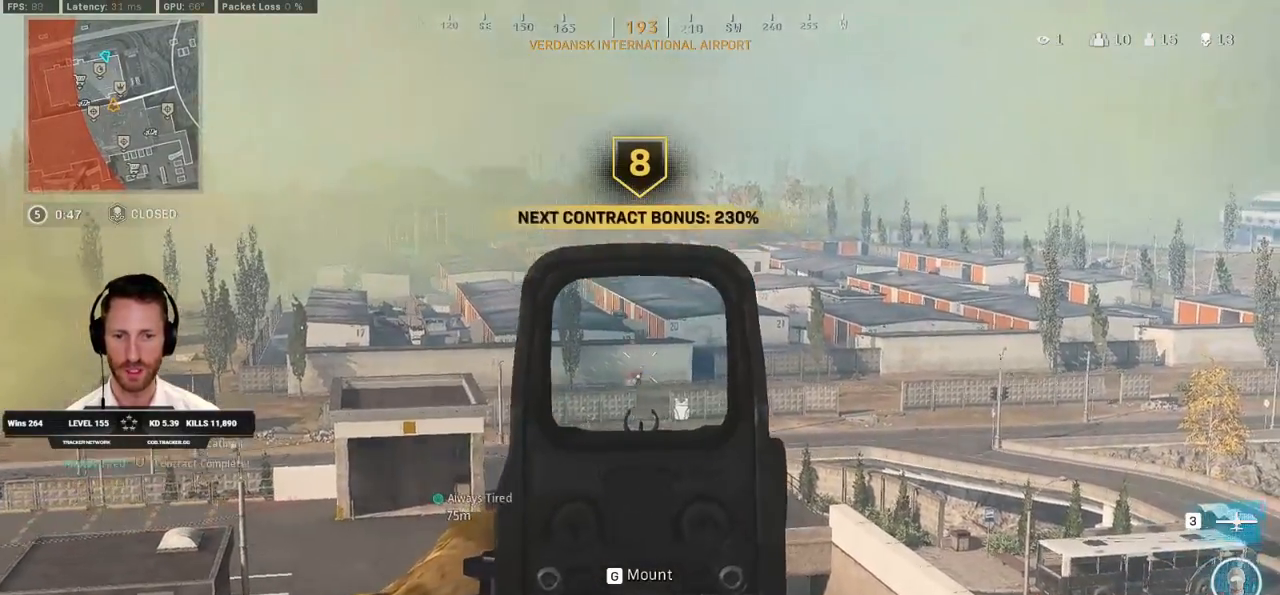
{"keys": [], "mouse": ["right"], "events": [[367, "mouse_left", "down"], [483, "mouse_left", "up"]]}
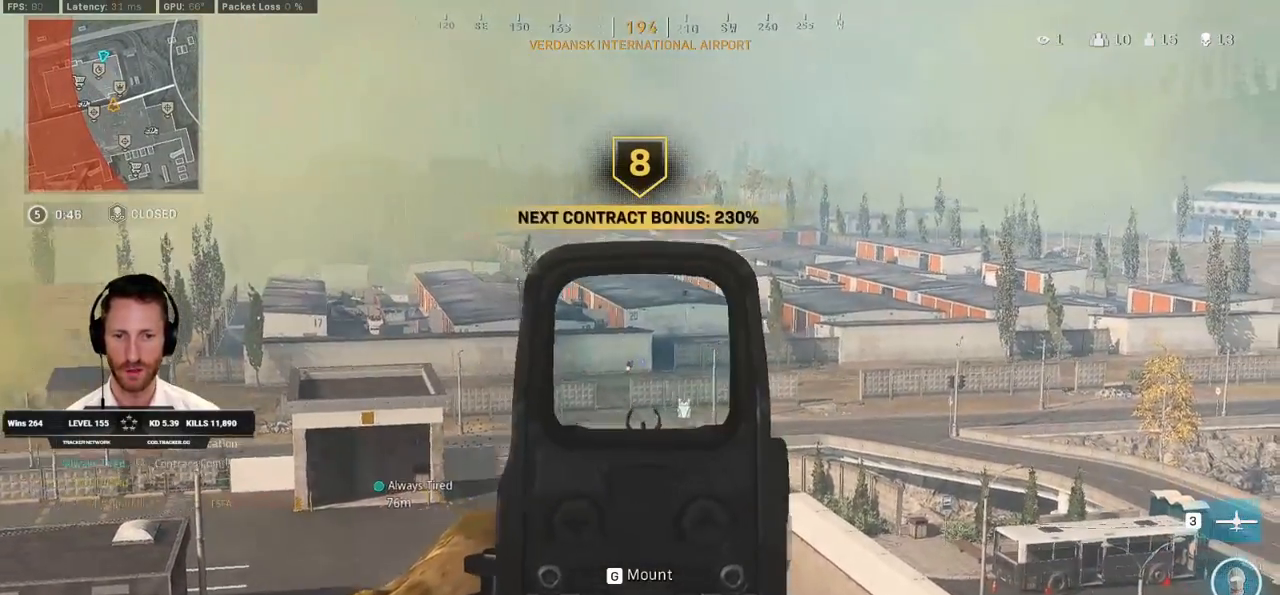
{"keys": [], "mouse": ["left", "right"], "events": [[350, "mouse_left", "down"]]}
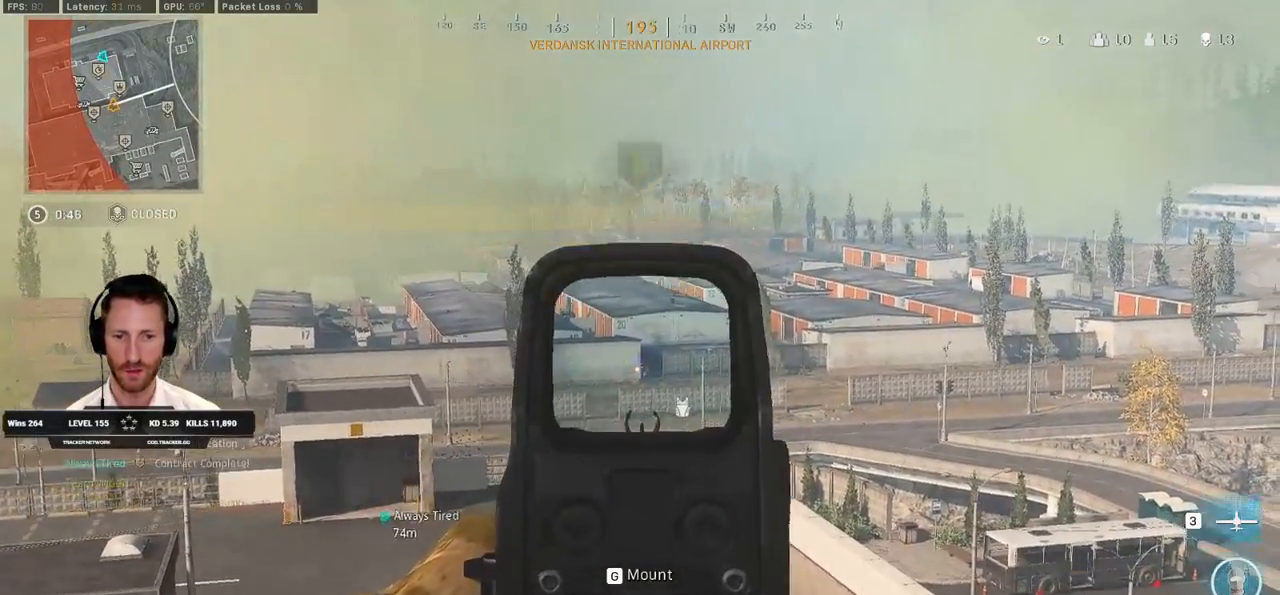
{"keys": [], "mouse": ["right"], "events": [[100, "mouse_left", "up"]]}
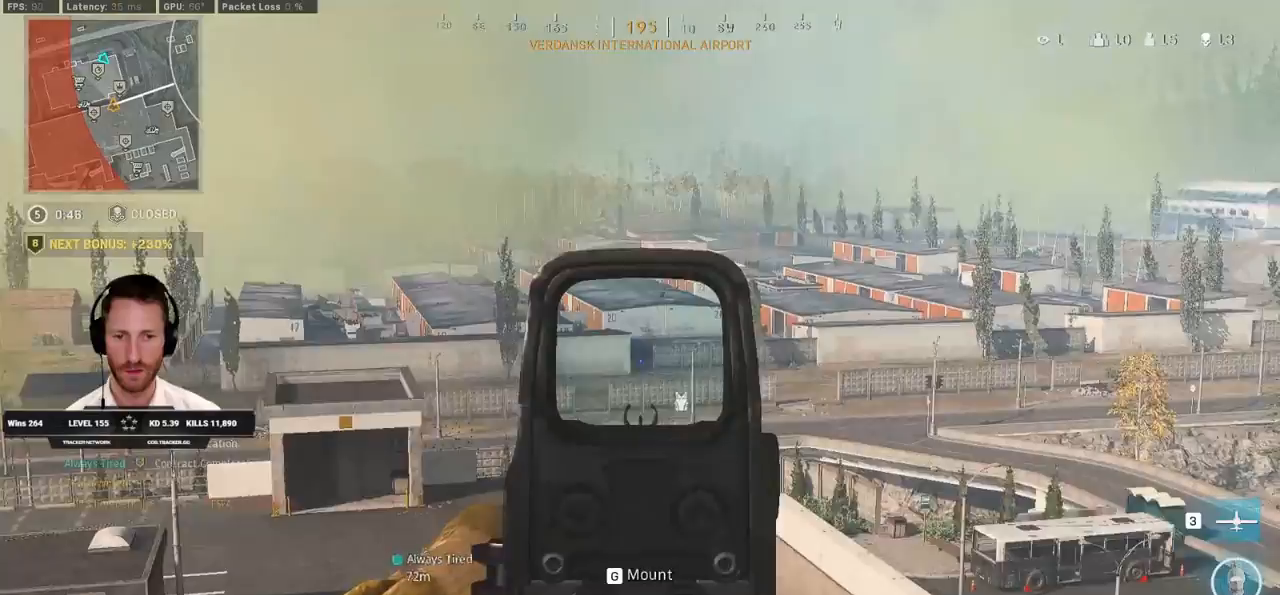
{"keys": ["a"], "mouse": [], "events": [[150, "mouse_right", "up"], [167, "a", "down"], [183, "r", "down"], [283, "r", "up"]]}
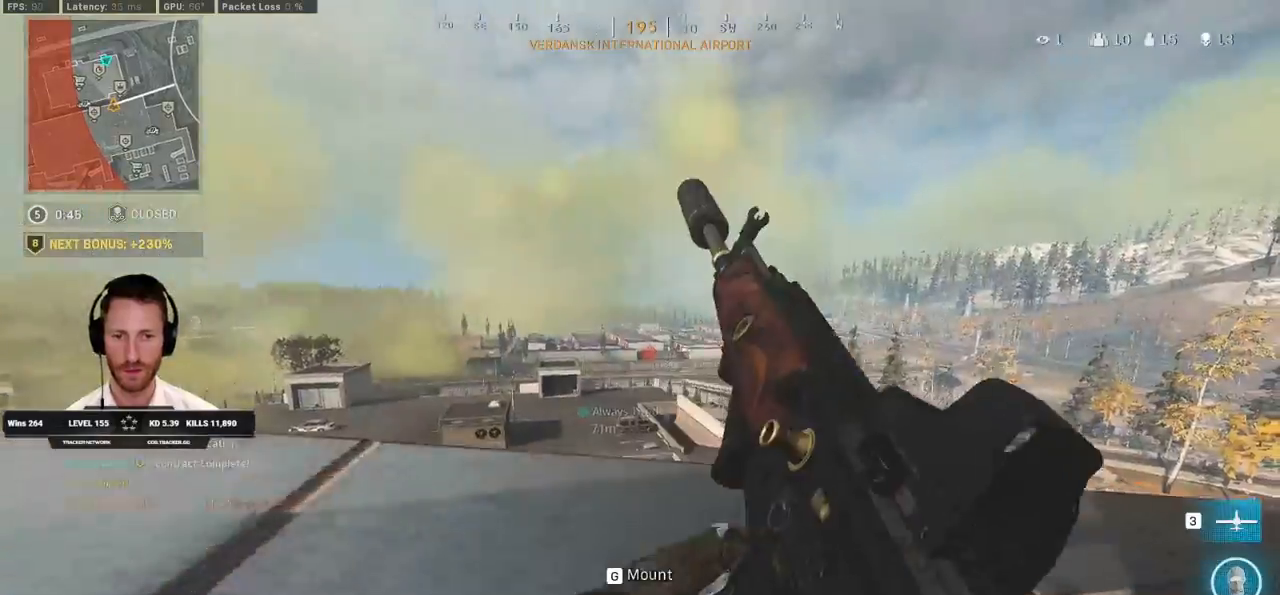
{"keys": ["d", "w"], "mouse": [], "events": [[133, "s", "down"], [233, "d", "down"], [267, "a", "up"], [283, "s", "up"], [383, "w", "down"]]}
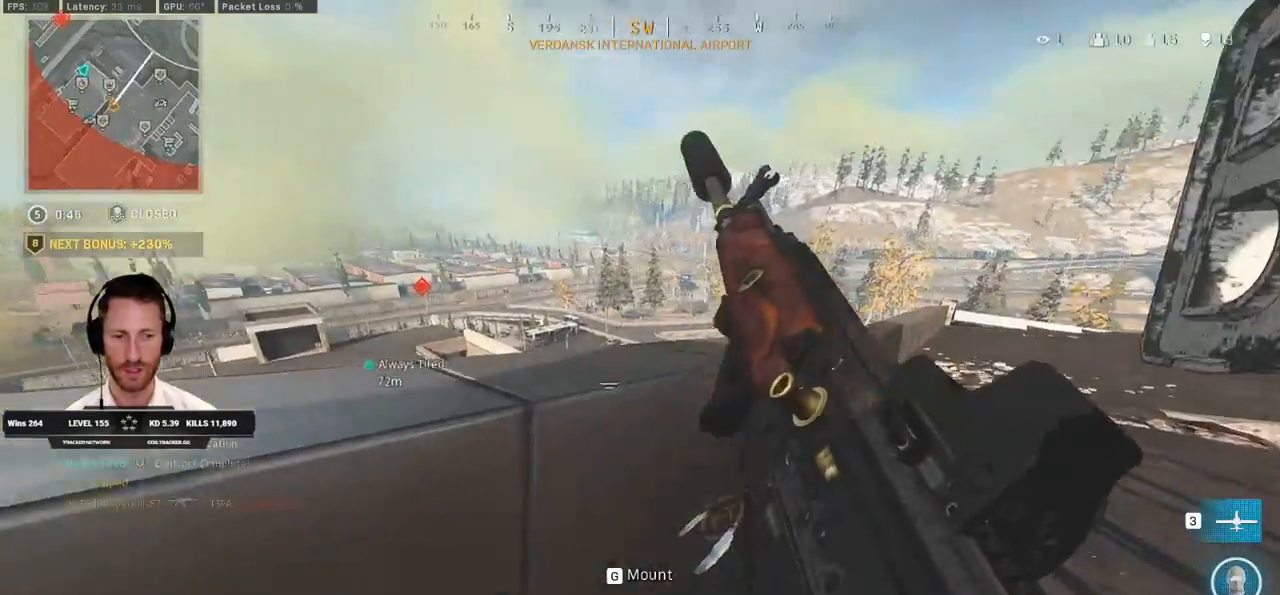
{"keys": ["w"], "mouse": [], "events": [[250, "d", "up"]]}
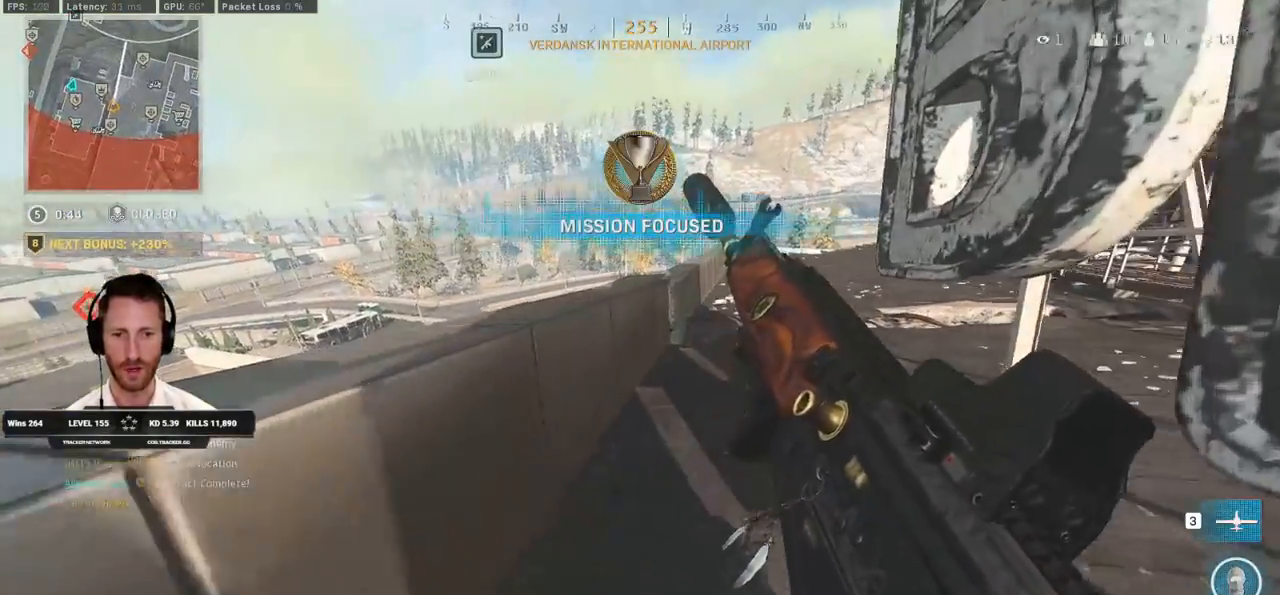
{"keys": ["w"], "mouse": [], "events": [[100, "d", "down"], [267, "d", "up"]]}
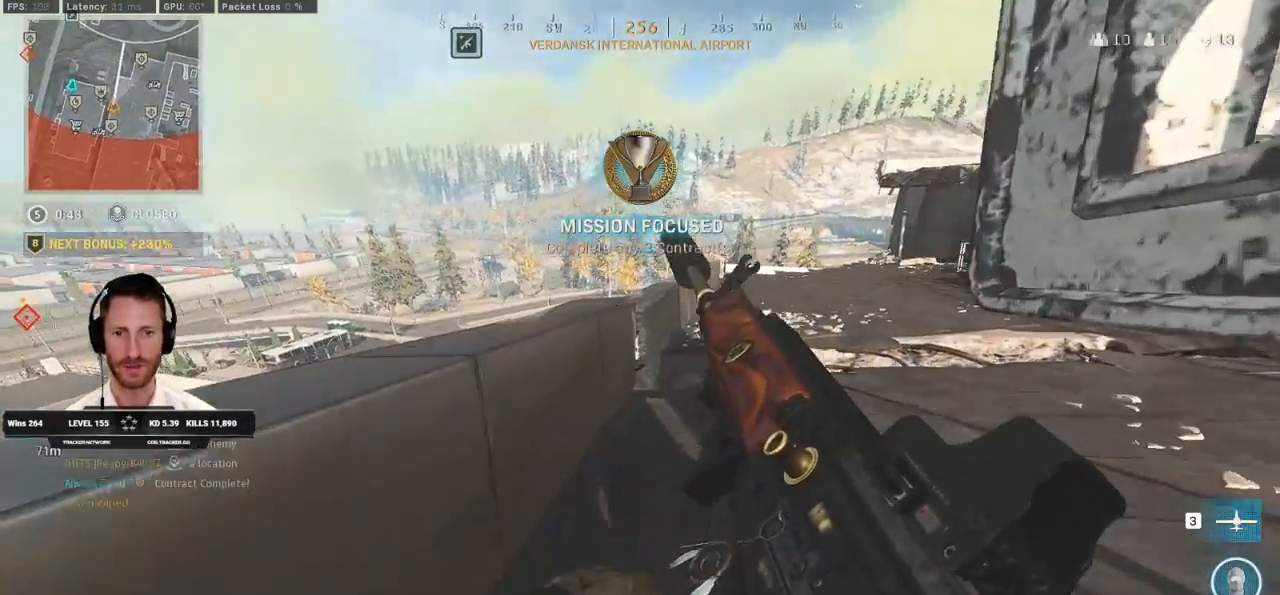
{"keys": ["w"], "mouse": [], "events": []}
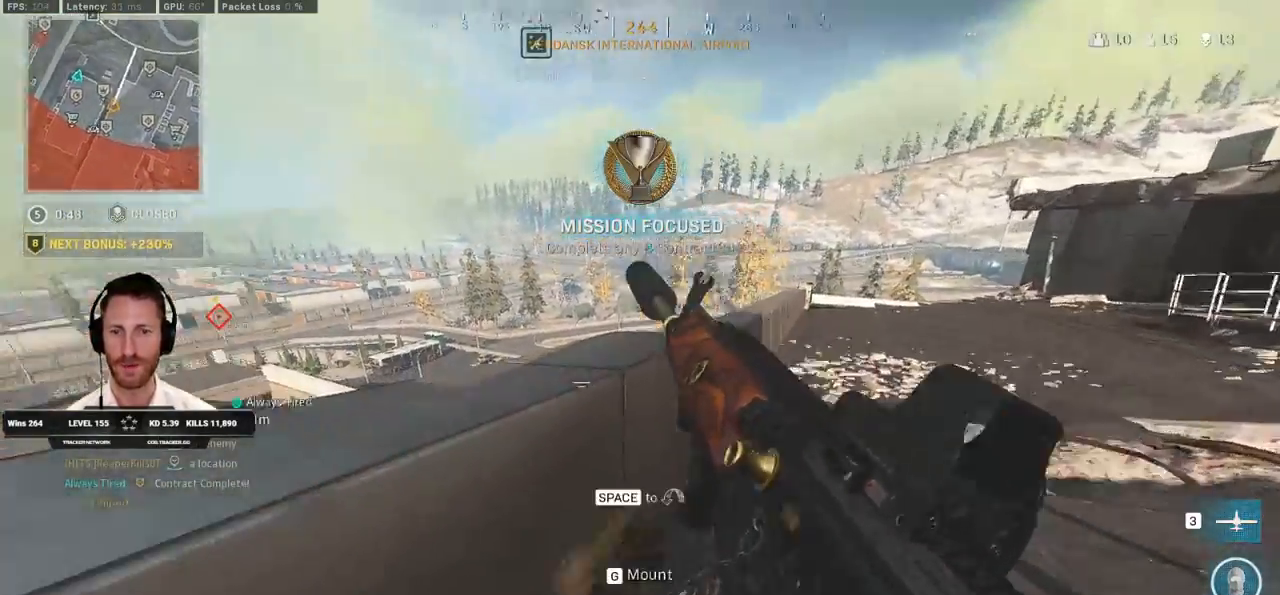
{"keys": ["shift", "w"], "mouse": [], "events": [[83, "space", "down"], [200, "space", "up"], [250, "shift", "down"]]}
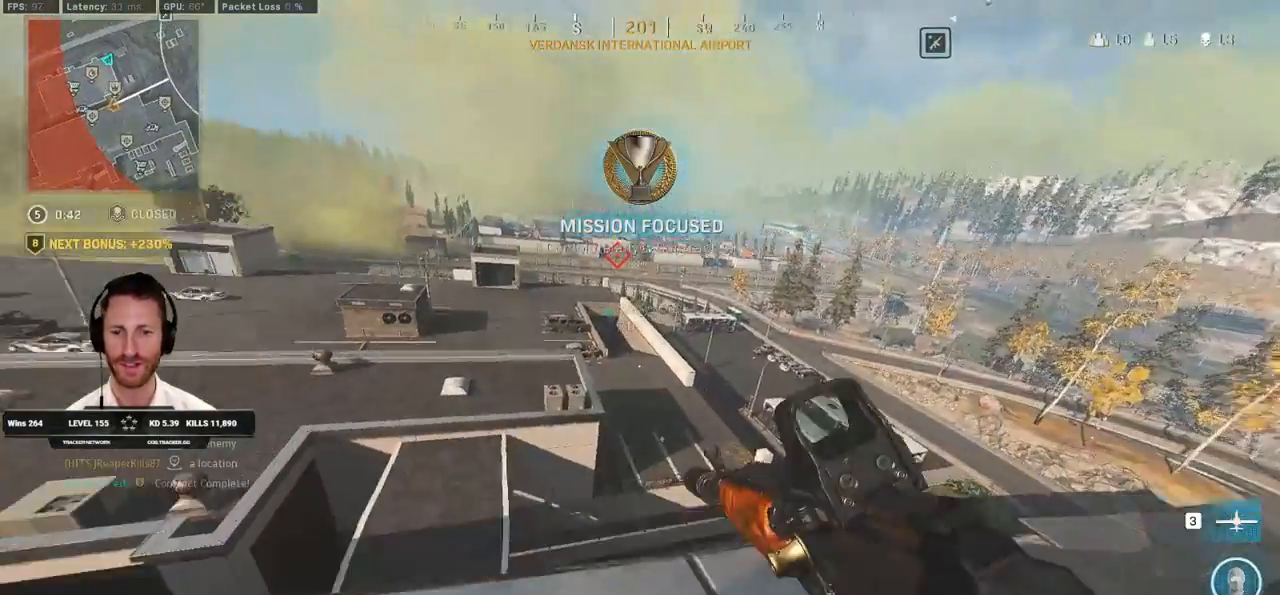
{"keys": ["space", "w"], "mouse": [], "events": [[67, "a", "down"], [167, "a", "up"], [433, "space", "down"], [500, "shift", "up"]]}
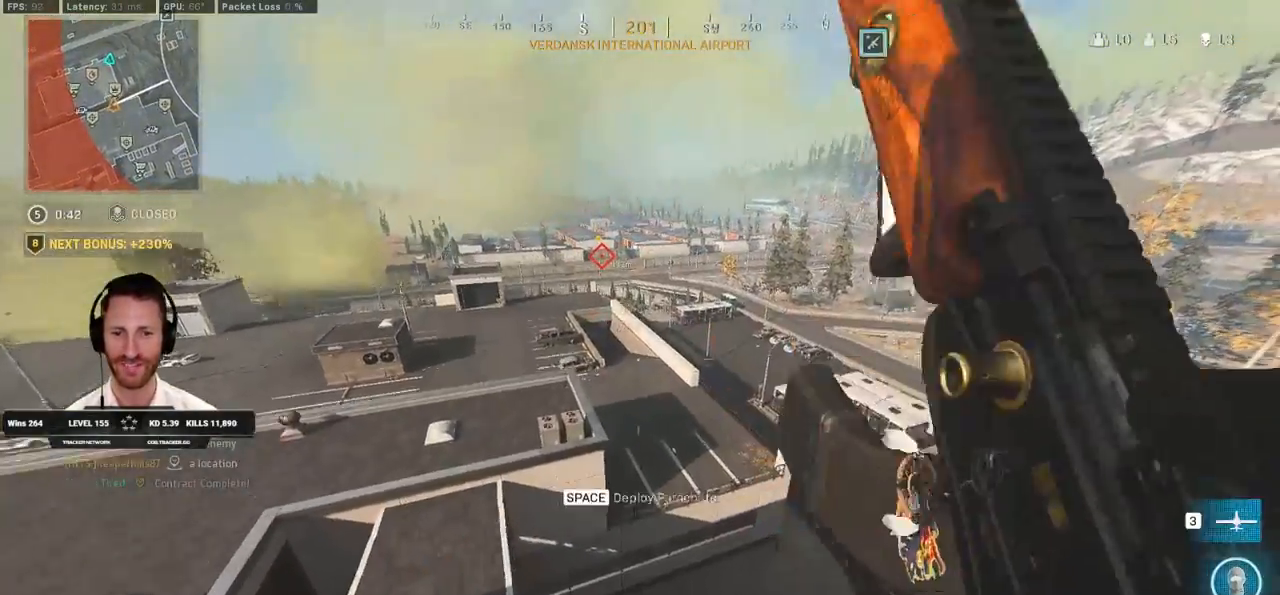
{"keys": ["w"], "mouse": [], "events": [[67, "space", "up"], [167, "space", "down"], [250, "space", "up"], [333, "space", "down"], [433, "space", "up"]]}
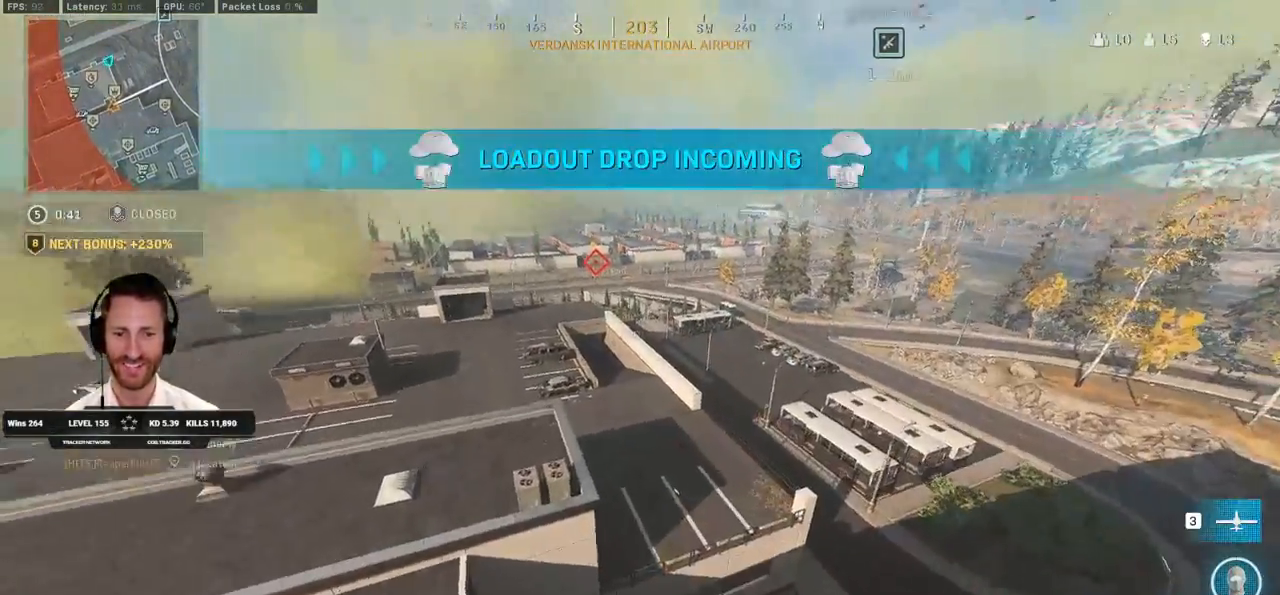
{"keys": ["w"], "mouse": [], "events": [[17, "space", "down"], [33, "space", "up"]]}
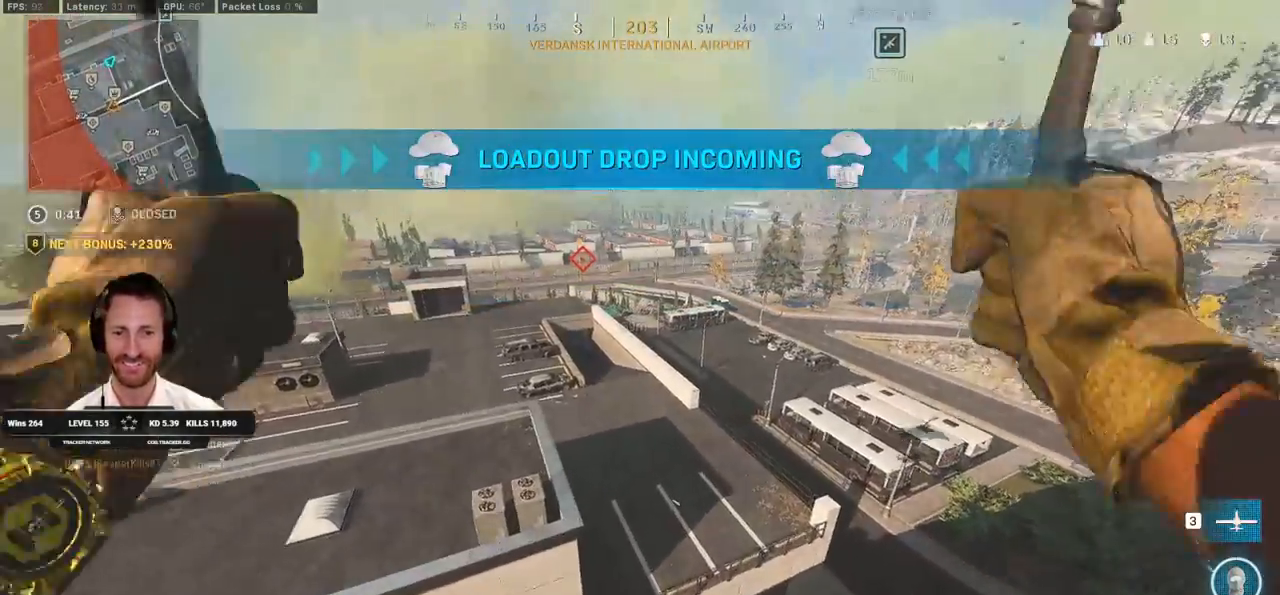
{"keys": ["a", "w"], "mouse": [], "events": [[267, "a", "down"]]}
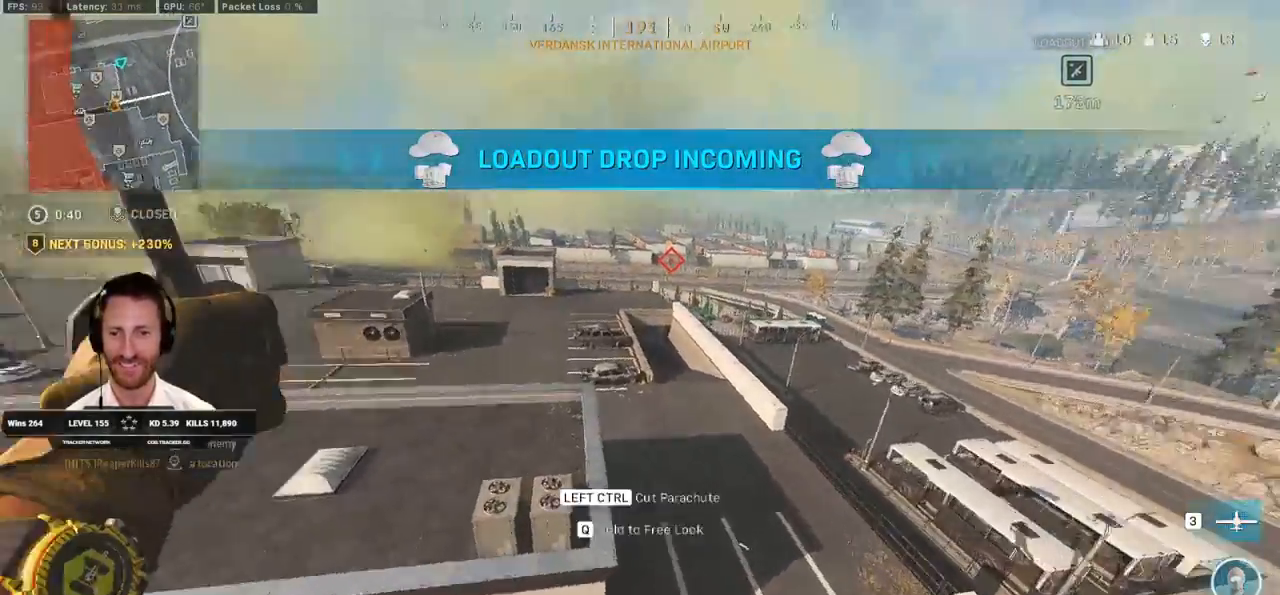
{"keys": ["w"], "mouse": [], "events": [[283, "a", "up"]]}
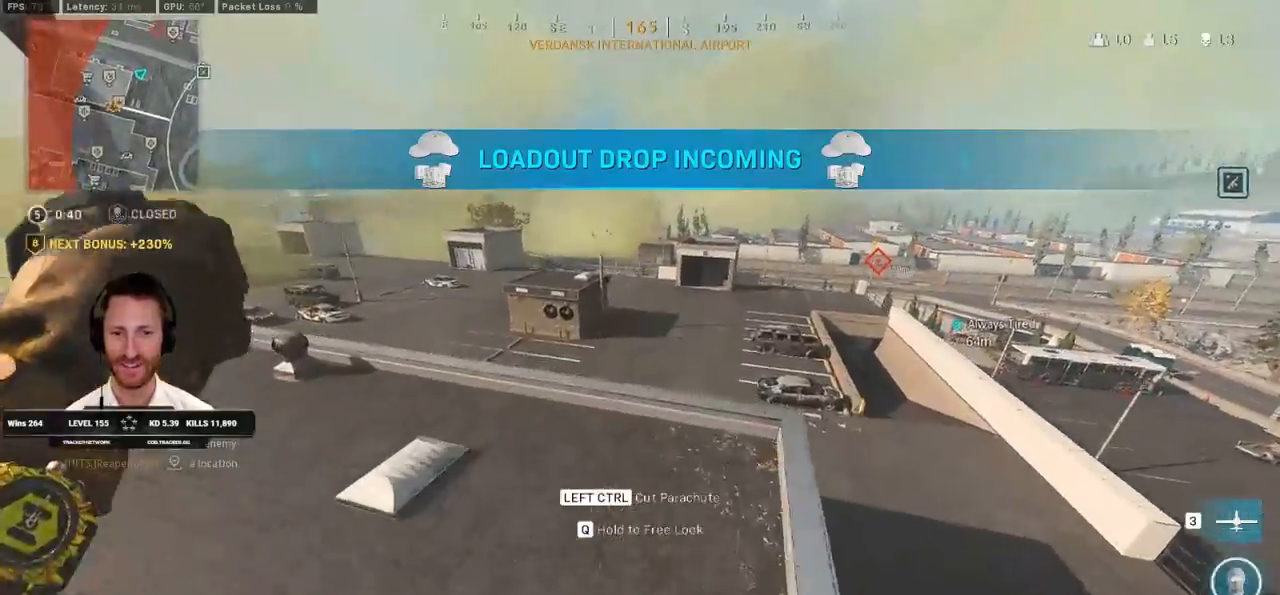
{"keys": ["w"], "mouse": [], "events": []}
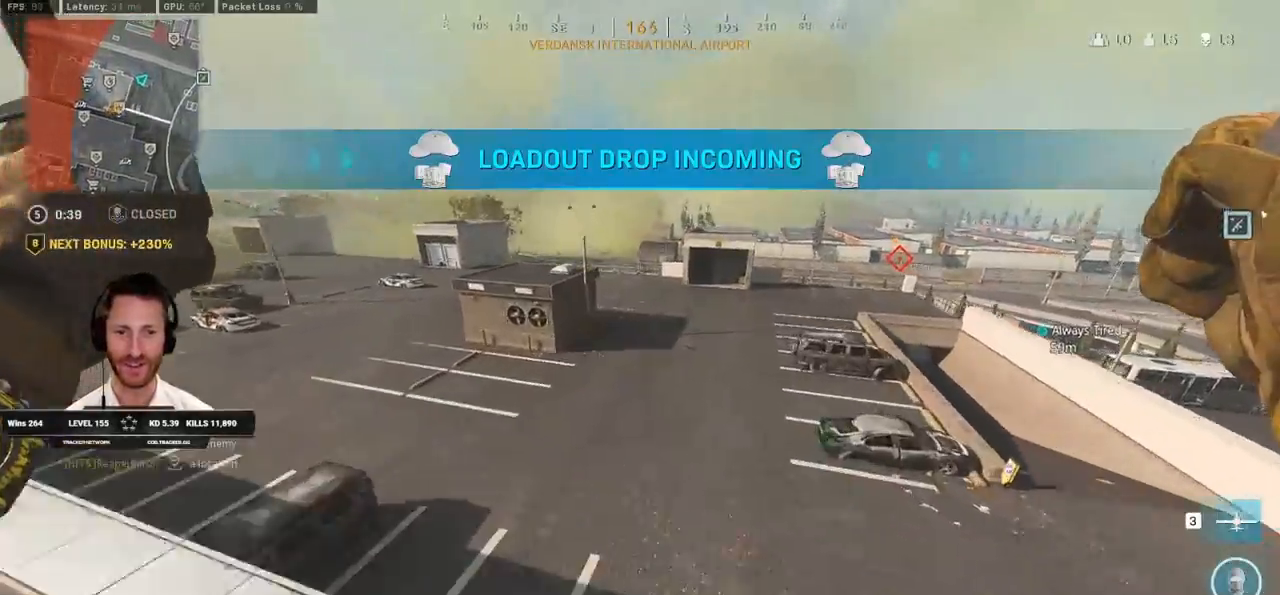
{"keys": ["w"], "mouse": [], "events": [[33, "a", "down"], [217, "a", "up"]]}
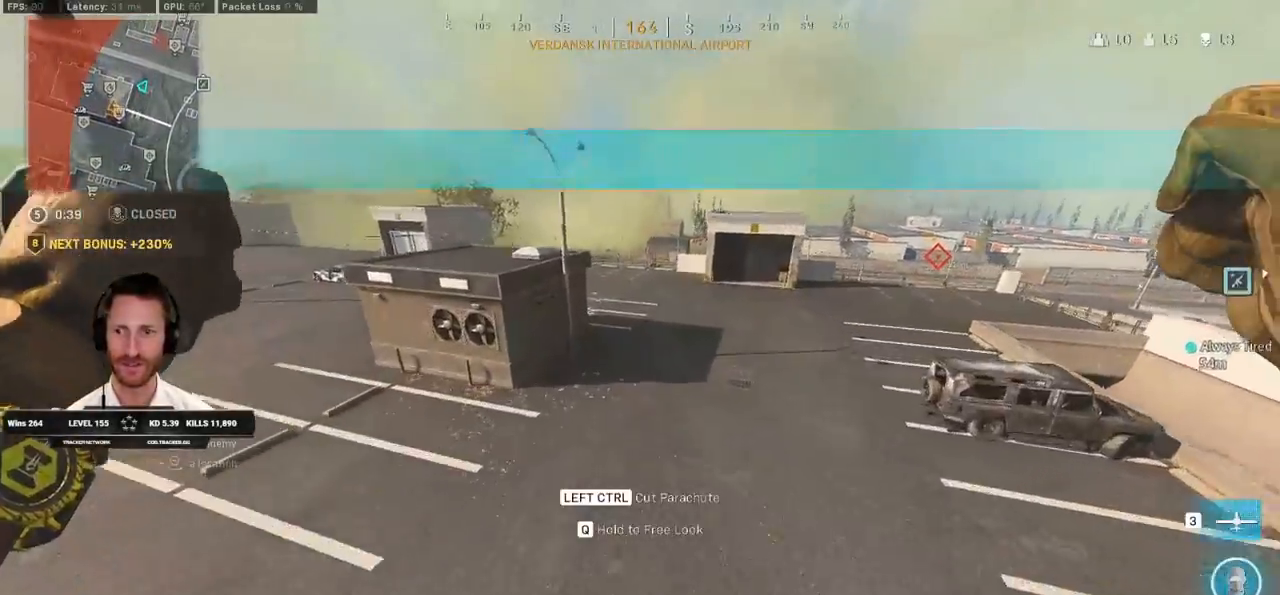
{"keys": ["a", "w"], "mouse": [], "events": [[133, "a", "down"], [250, "a", "up"], [467, "a", "down"]]}
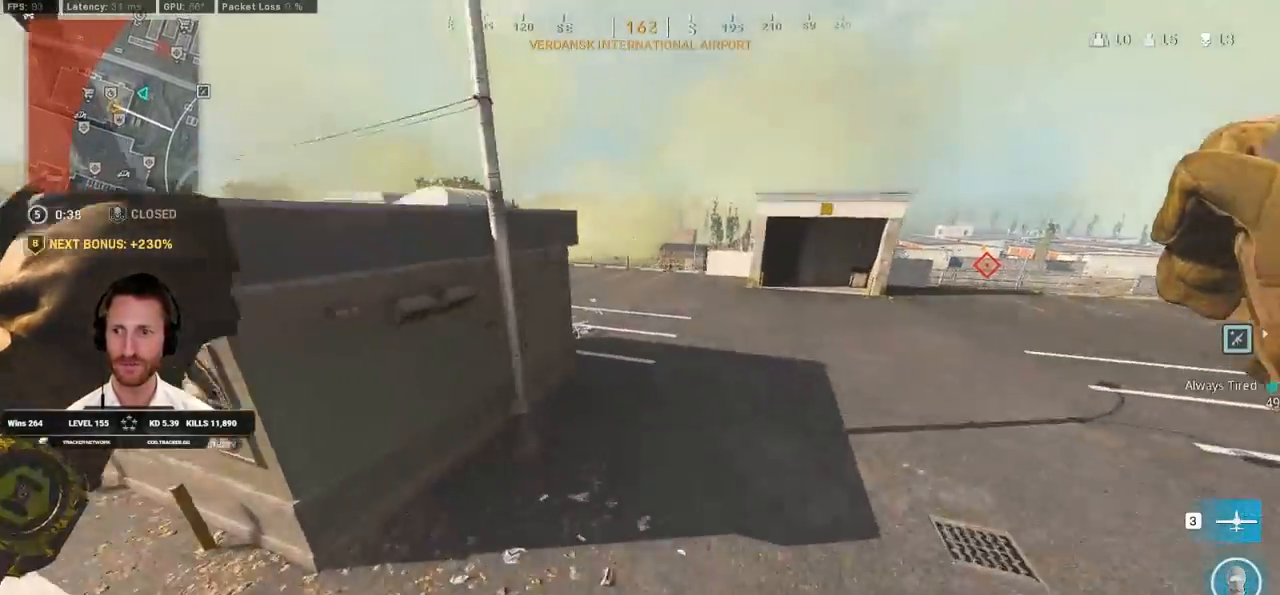
{"keys": ["w"], "mouse": [], "events": [[100, "a", "up"]]}
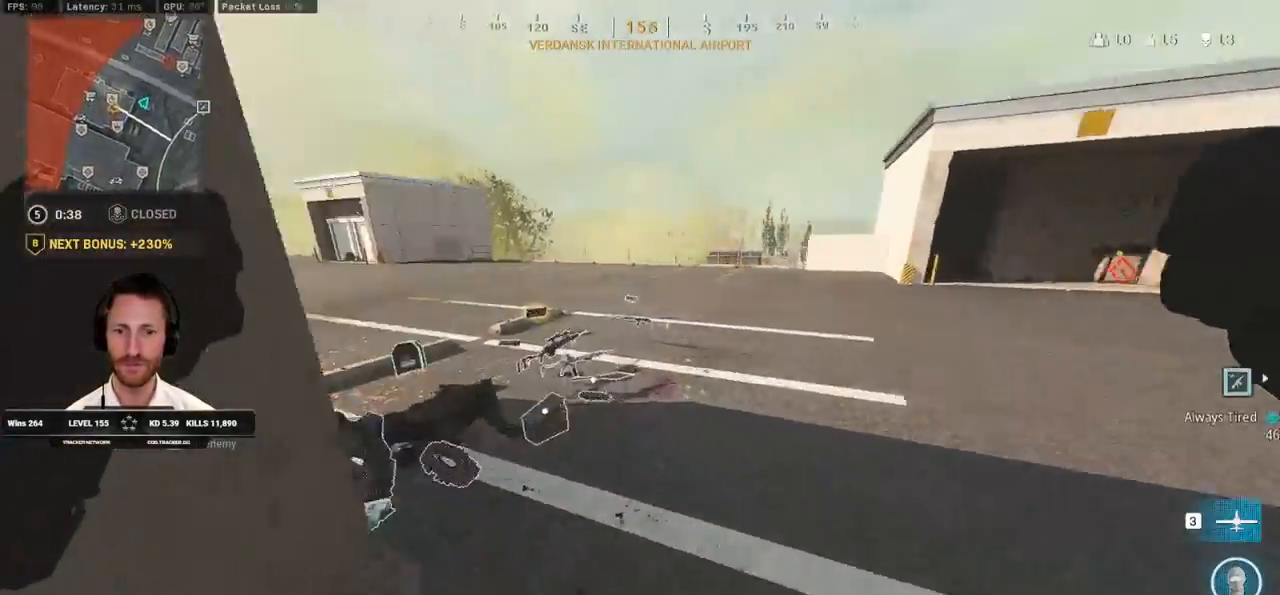
{"keys": ["shift", "w"], "mouse": [], "events": [[33, "shift", "down"], [200, "a", "down"], [400, "a", "up"]]}